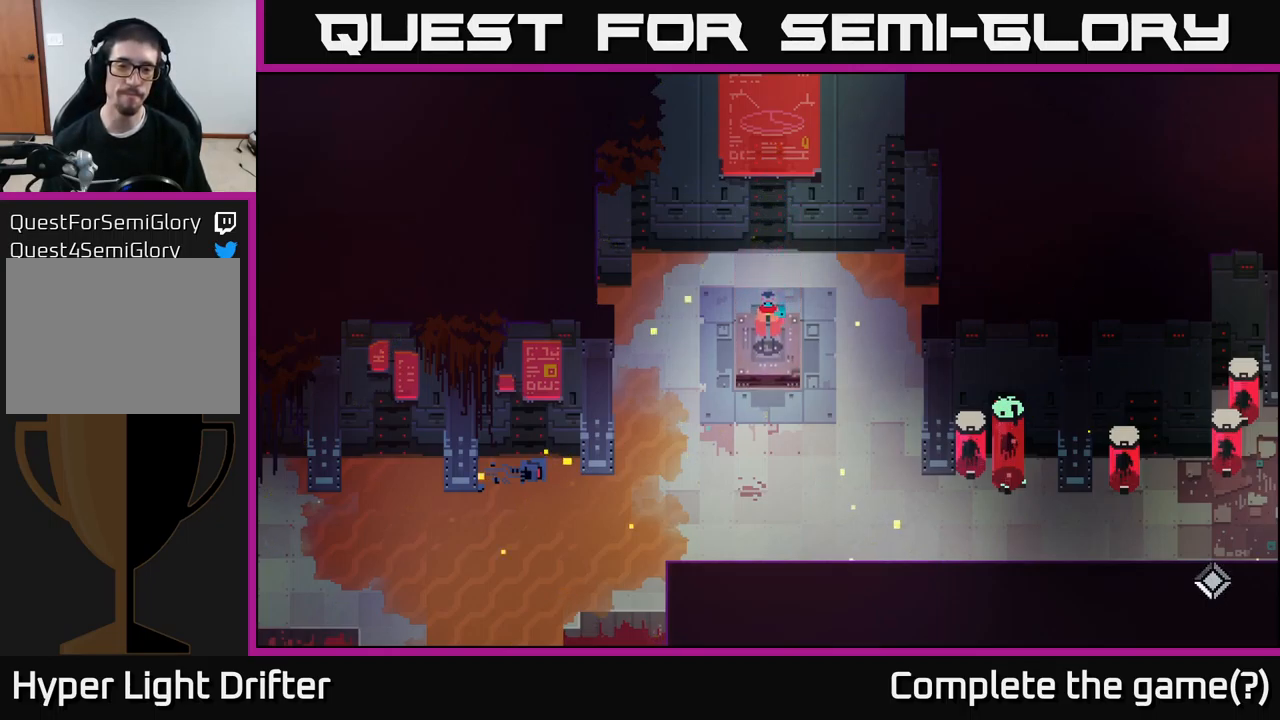
Gameplay with a controller (Xbox layout); each line is a JSON object with the inputs held at the frame after it. "events" lists button and stick changes between this image and that frame as [ms after this image, input, new state], when the widget could be followed in between.
{"buttons": [], "left_stick": "down", "right_stick": "center", "events": [[167, "left_stick", "down"]]}
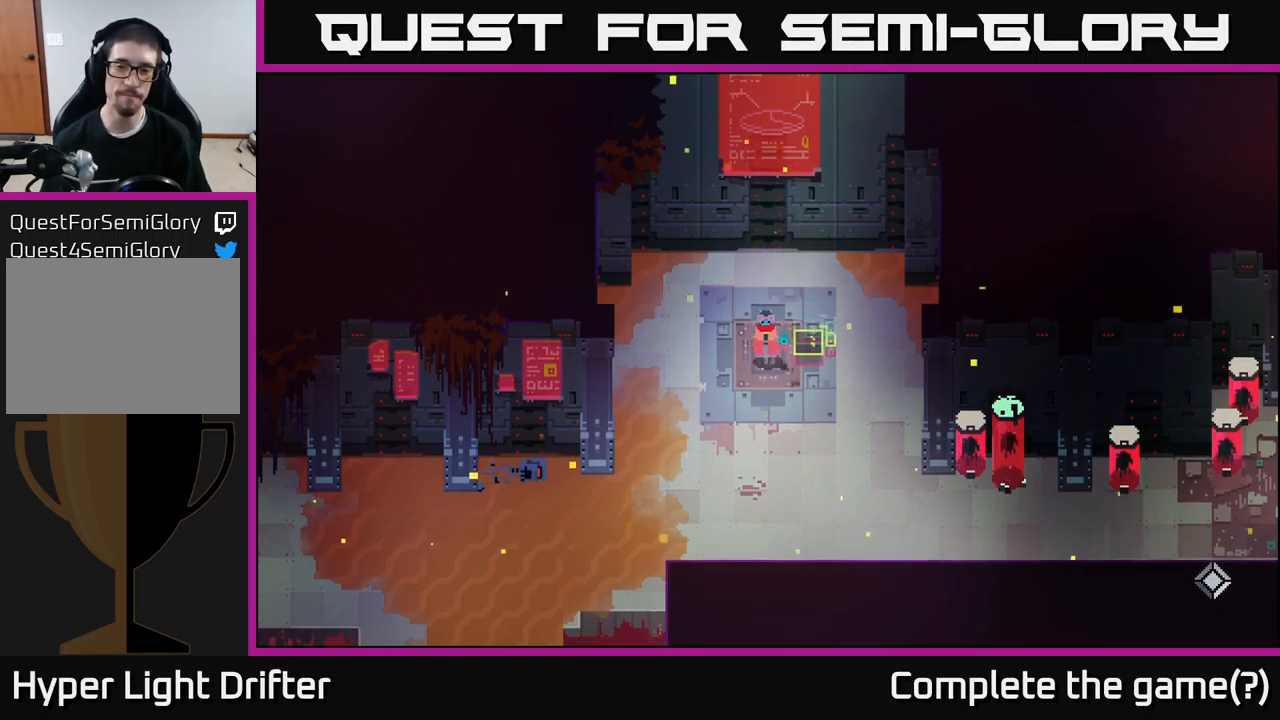
{"buttons": [], "left_stick": "down-right", "right_stick": "center", "events": [[234, "left_stick", "down-right"]]}
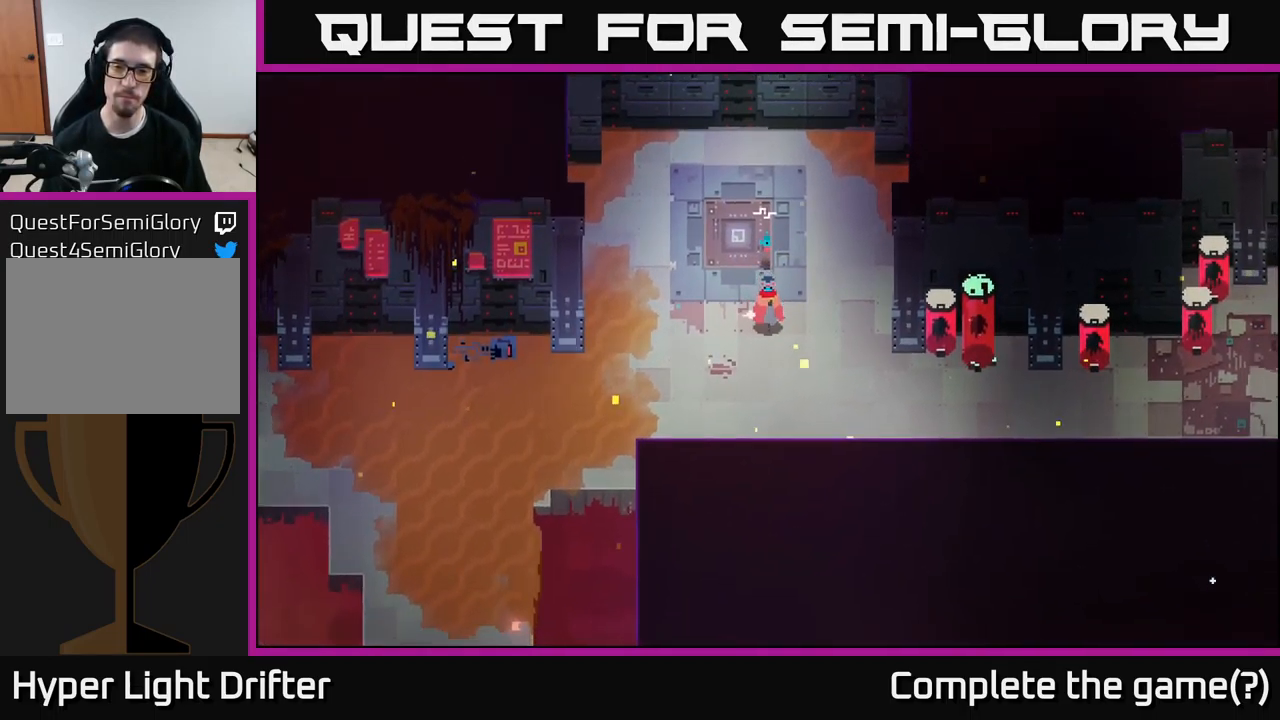
{"buttons": [], "left_stick": "right", "right_stick": "center", "events": [[450, "left_stick", "right"]]}
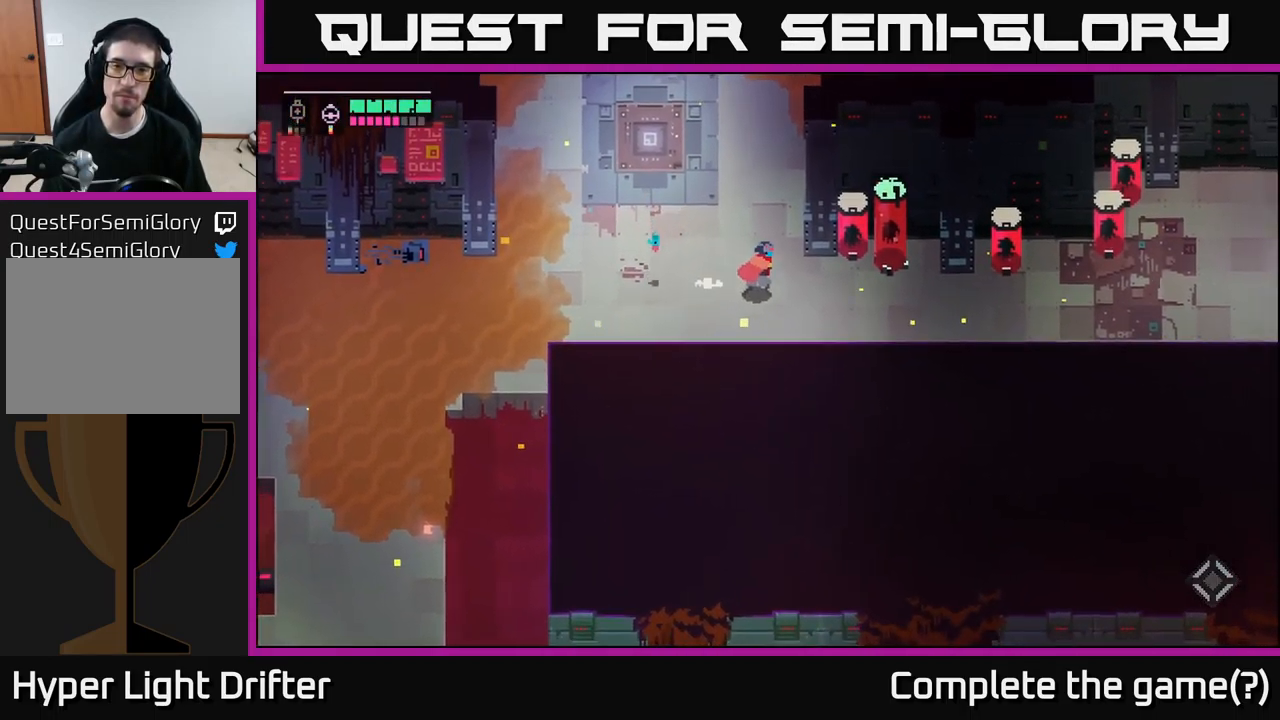
{"buttons": [], "left_stick": "center", "right_stick": "center", "events": [[217, "X", "down"], [317, "X", "up"], [384, "left_stick", "center"]]}
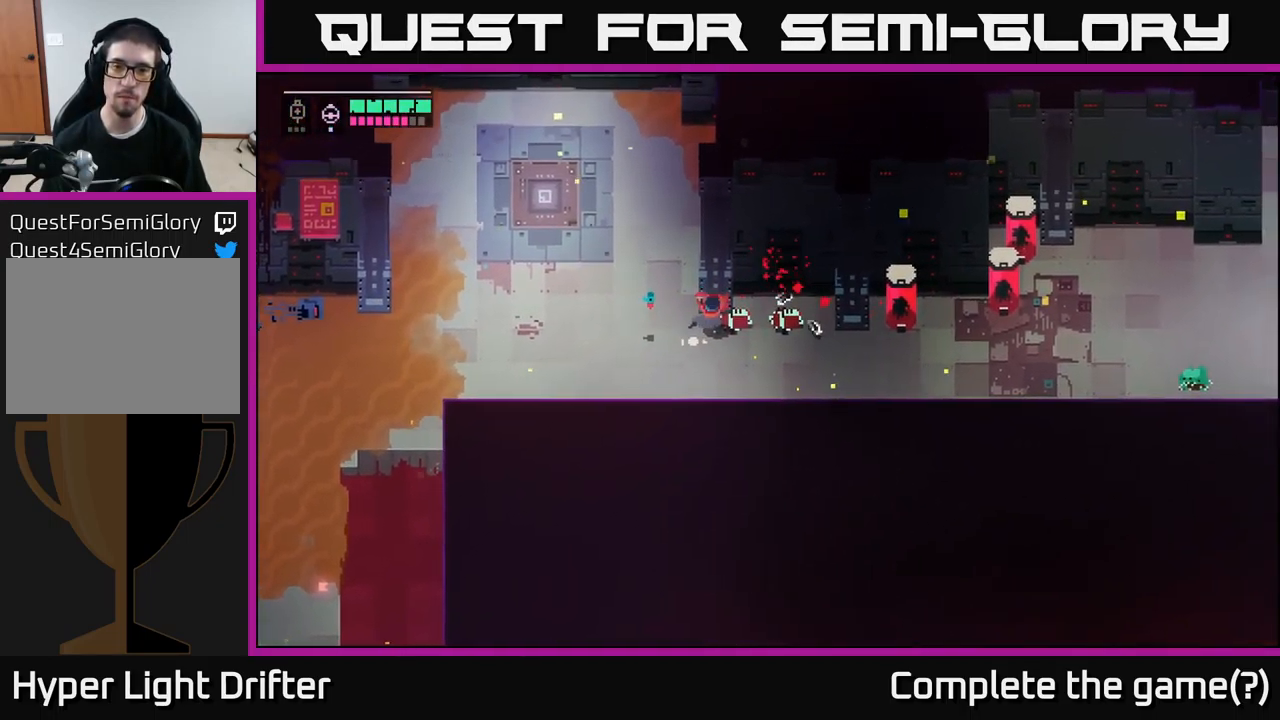
{"buttons": [], "left_stick": "down-right", "right_stick": "center", "events": [[234, "left_stick", "down"], [434, "left_stick", "down-right"]]}
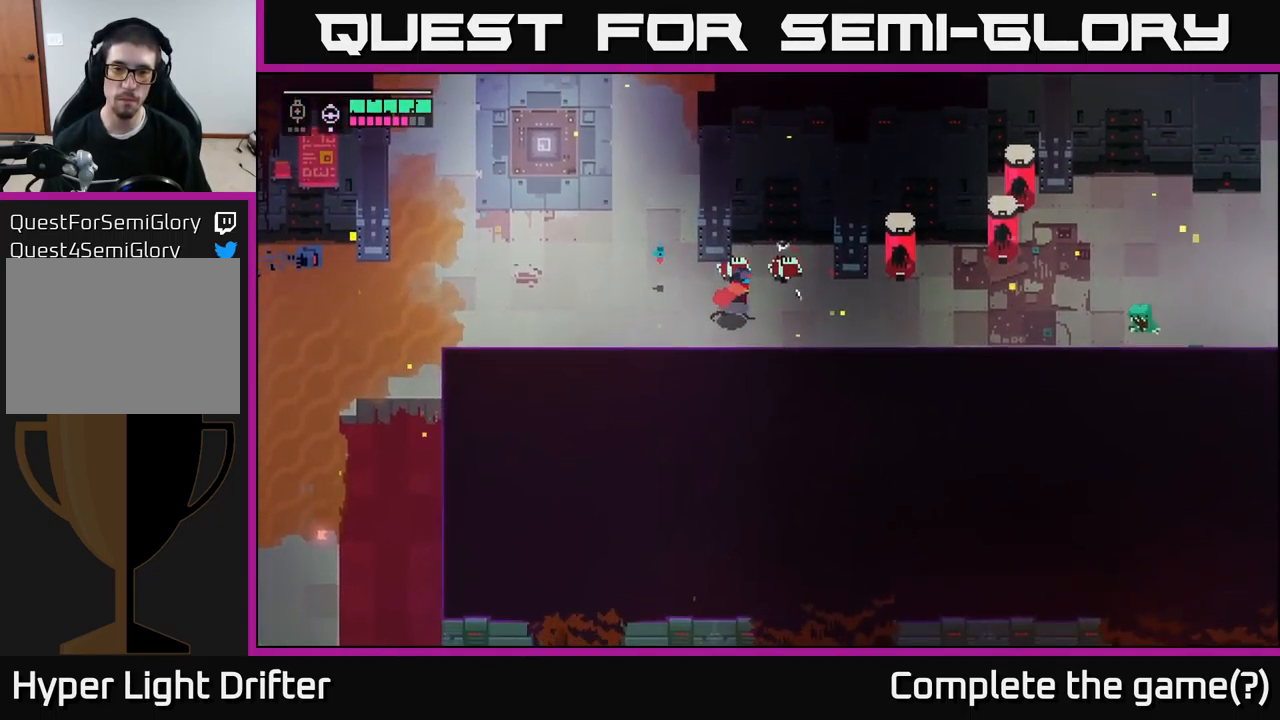
{"buttons": ["L2"], "left_stick": "right", "right_stick": "center", "events": [[67, "left_stick", "right"], [267, "L2", "down"]]}
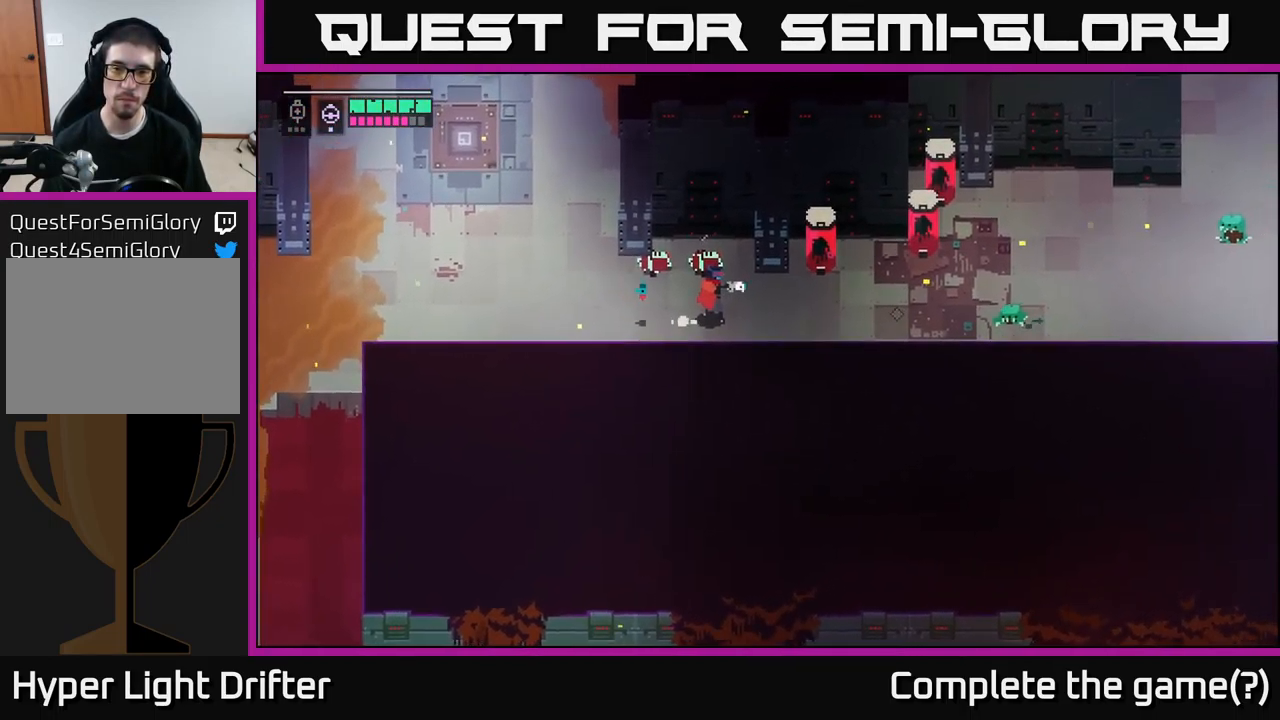
{"buttons": ["L2"], "left_stick": "right", "right_stick": "center", "events": [[184, "R2", "down"], [300, "R2", "up"]]}
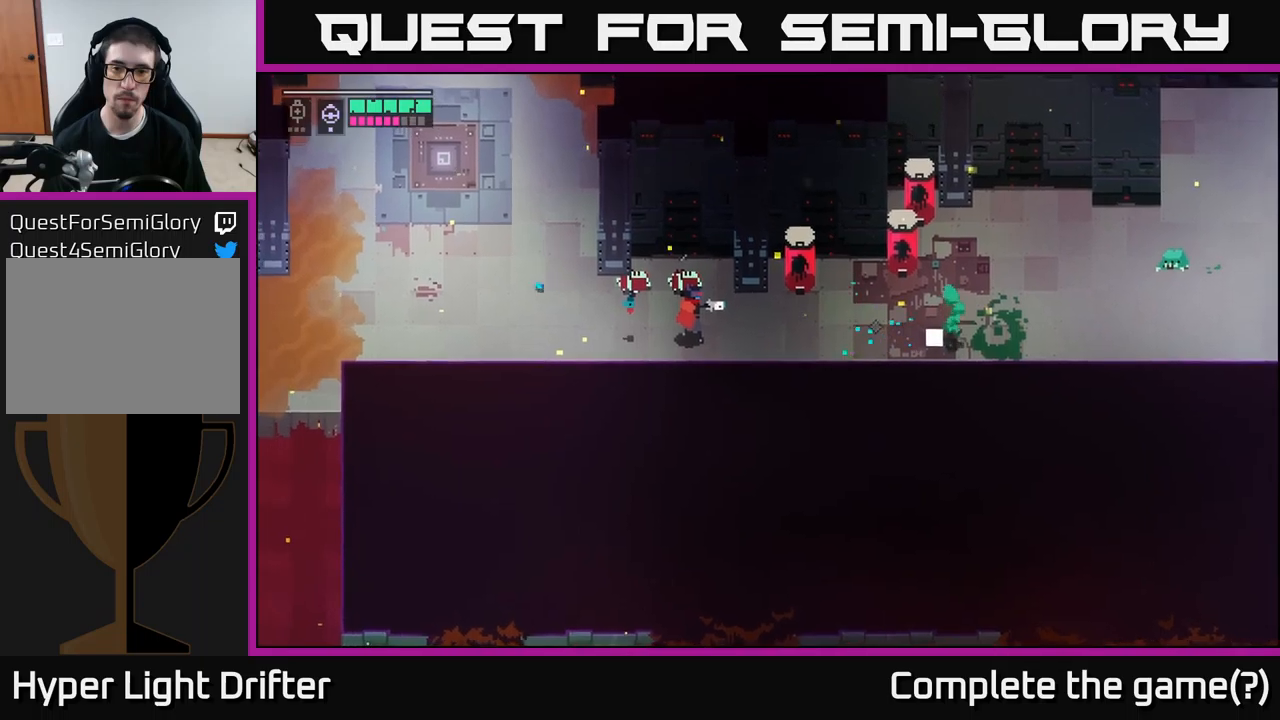
{"buttons": ["L2", "R2"], "left_stick": "right", "right_stick": "center", "events": [[500, "R2", "down"]]}
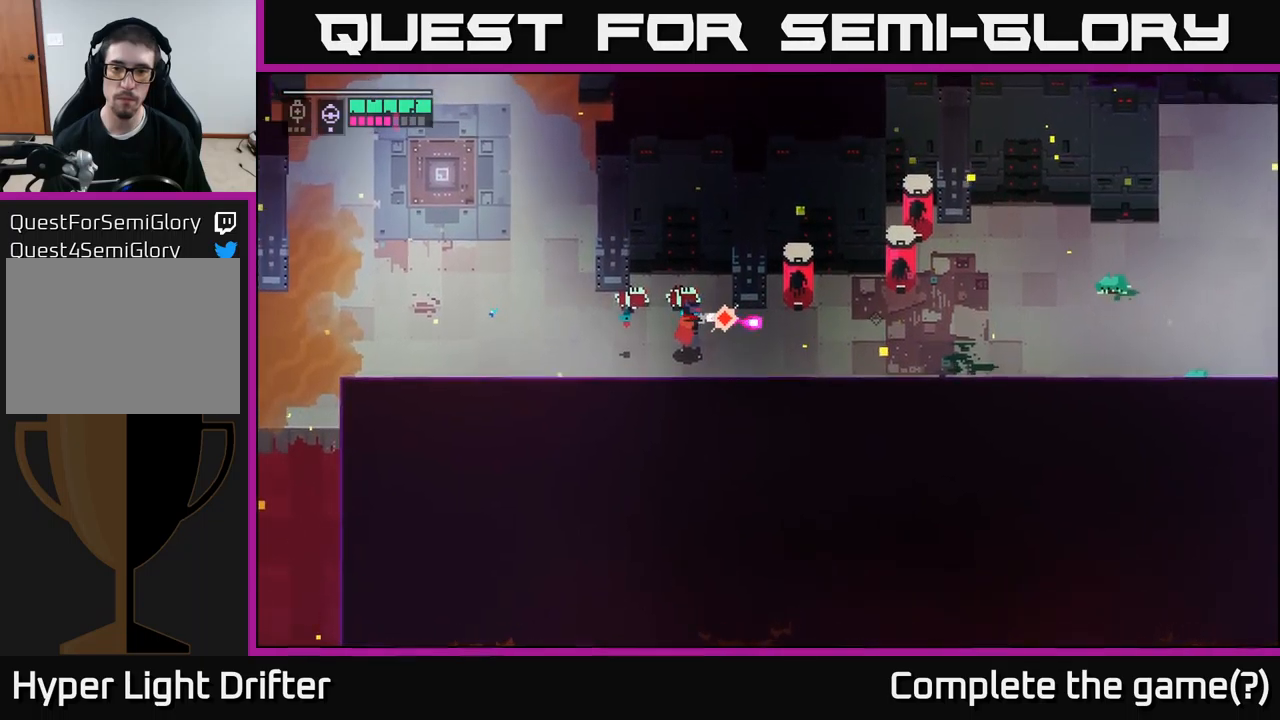
{"buttons": ["L2"], "left_stick": "right", "right_stick": "center", "events": [[100, "R2", "up"]]}
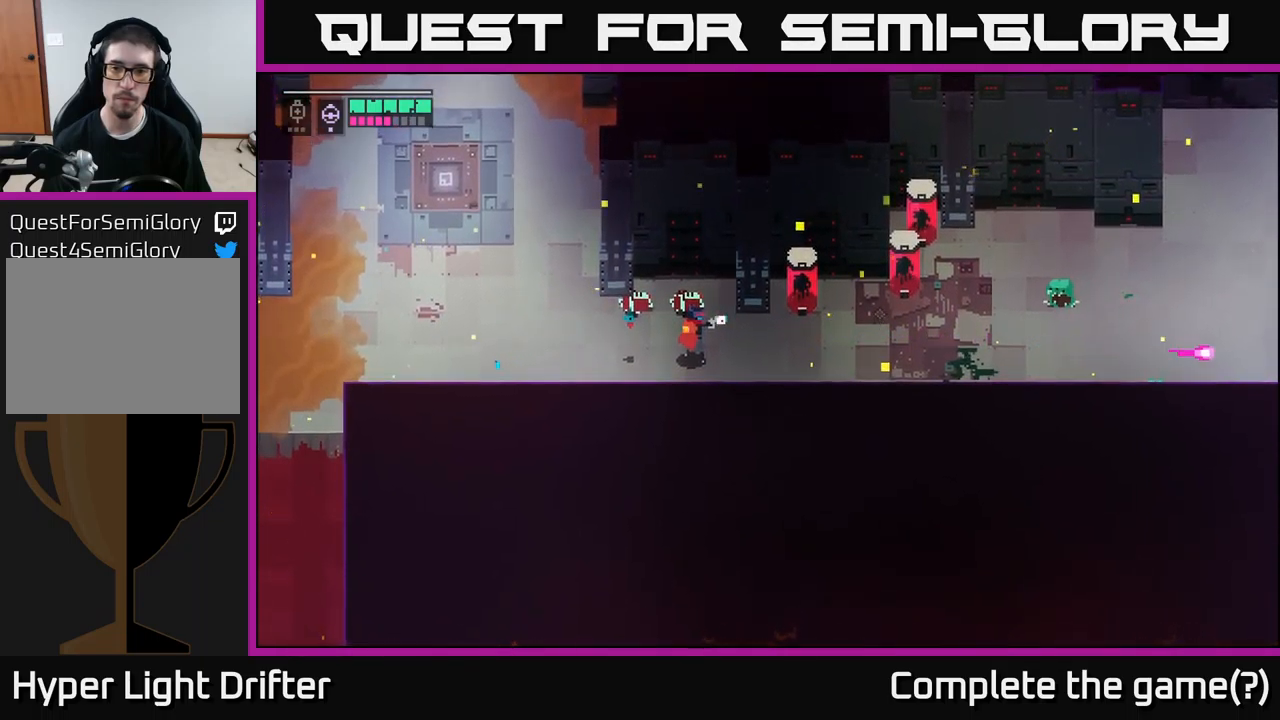
{"buttons": ["L2"], "left_stick": "right", "right_stick": "center", "events": [[67, "R2", "down"], [200, "R2", "up"]]}
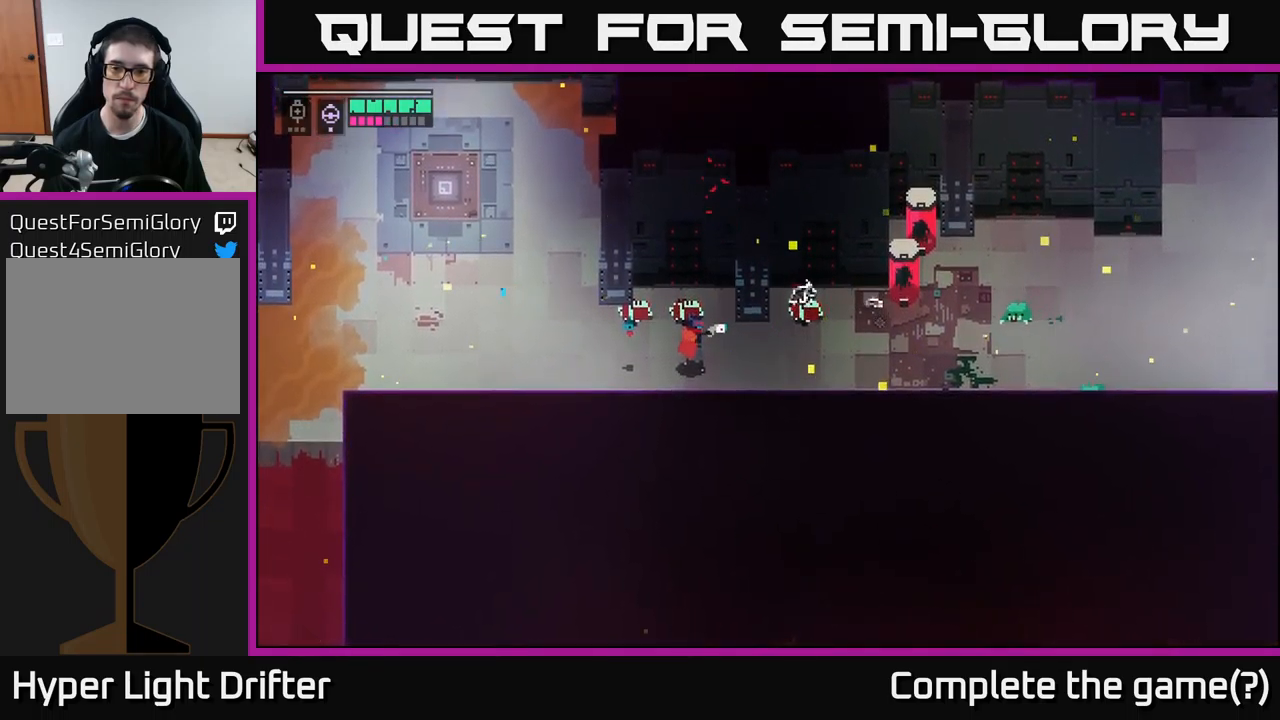
{"buttons": ["L2"], "left_stick": "right", "right_stick": "center", "events": [[84, "R2", "down"], [150, "R2", "up"]]}
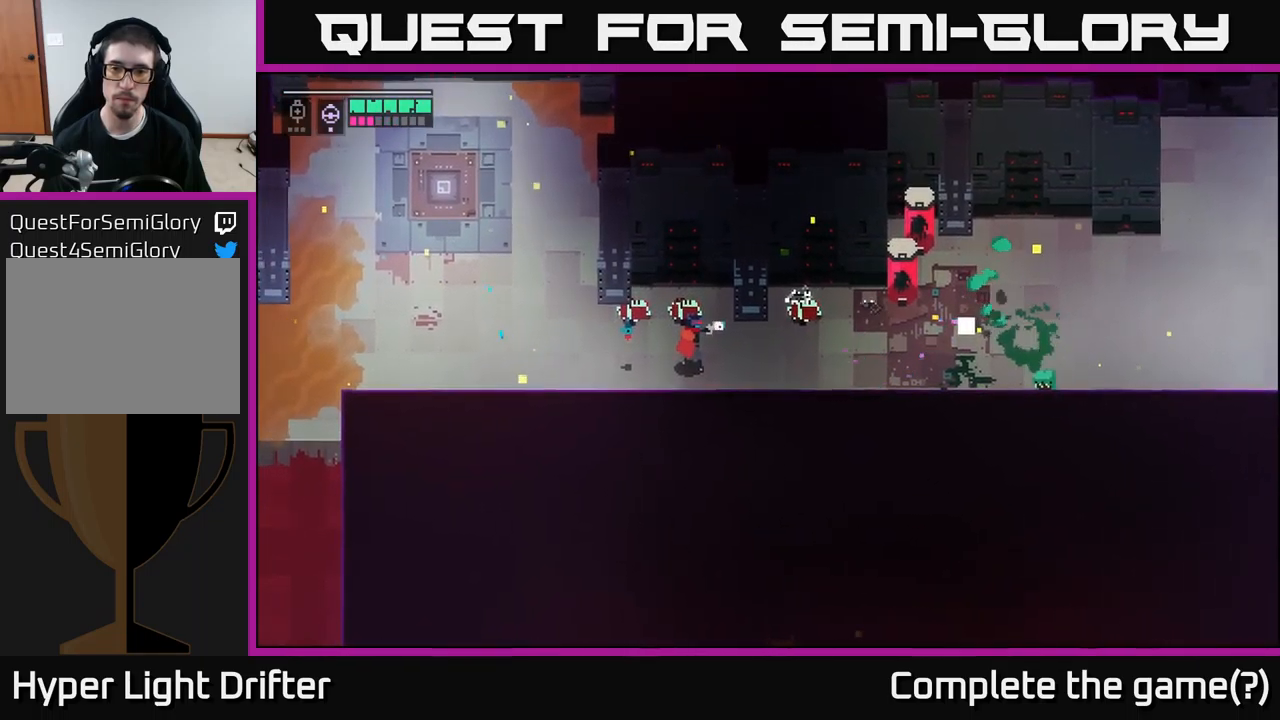
{"buttons": ["L2"], "left_stick": "right", "right_stick": "center", "events": [[234, "R2", "down"], [334, "R2", "up"]]}
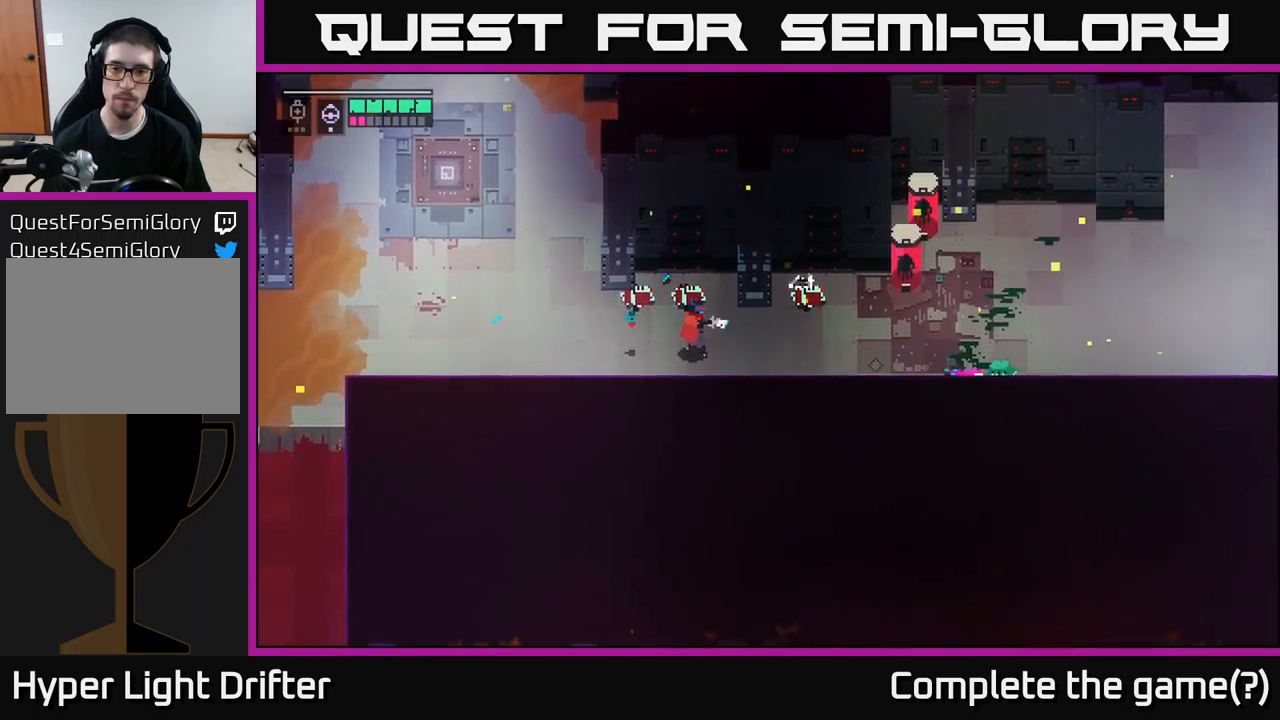
{"buttons": [], "left_stick": "right", "right_stick": "center", "events": [[150, "L2", "up"]]}
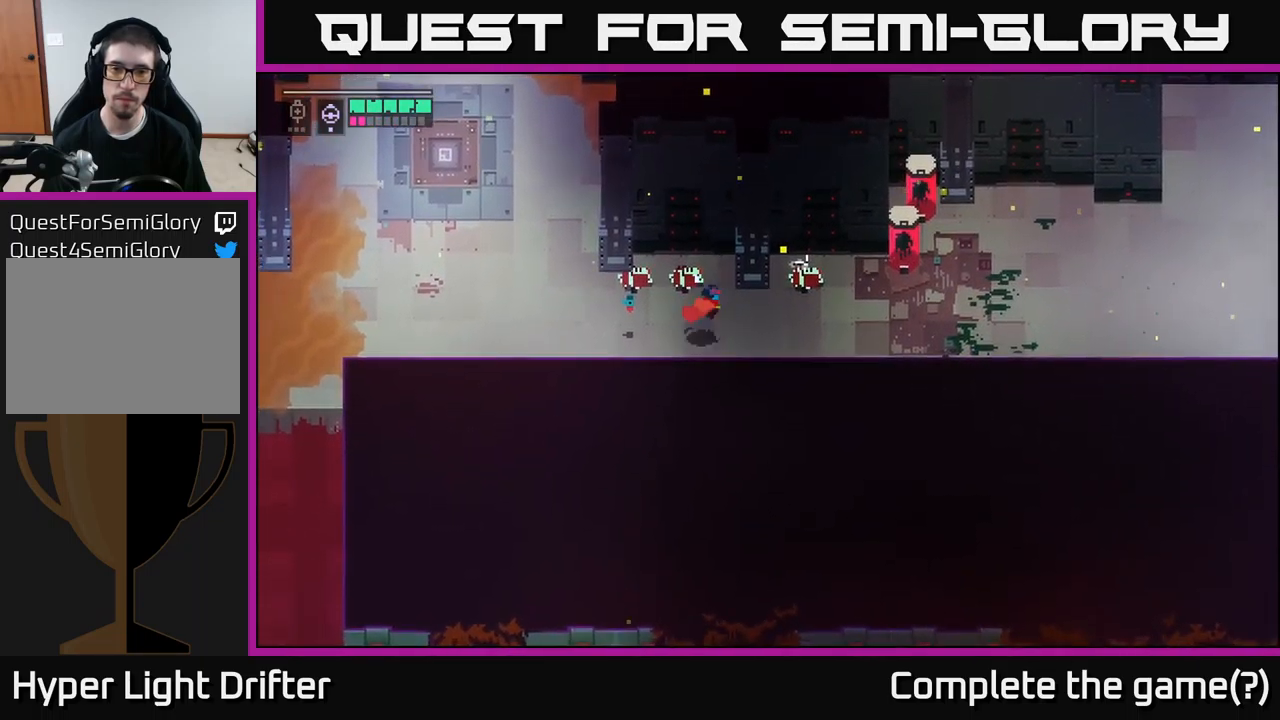
{"buttons": [], "left_stick": "right", "right_stick": "center", "events": []}
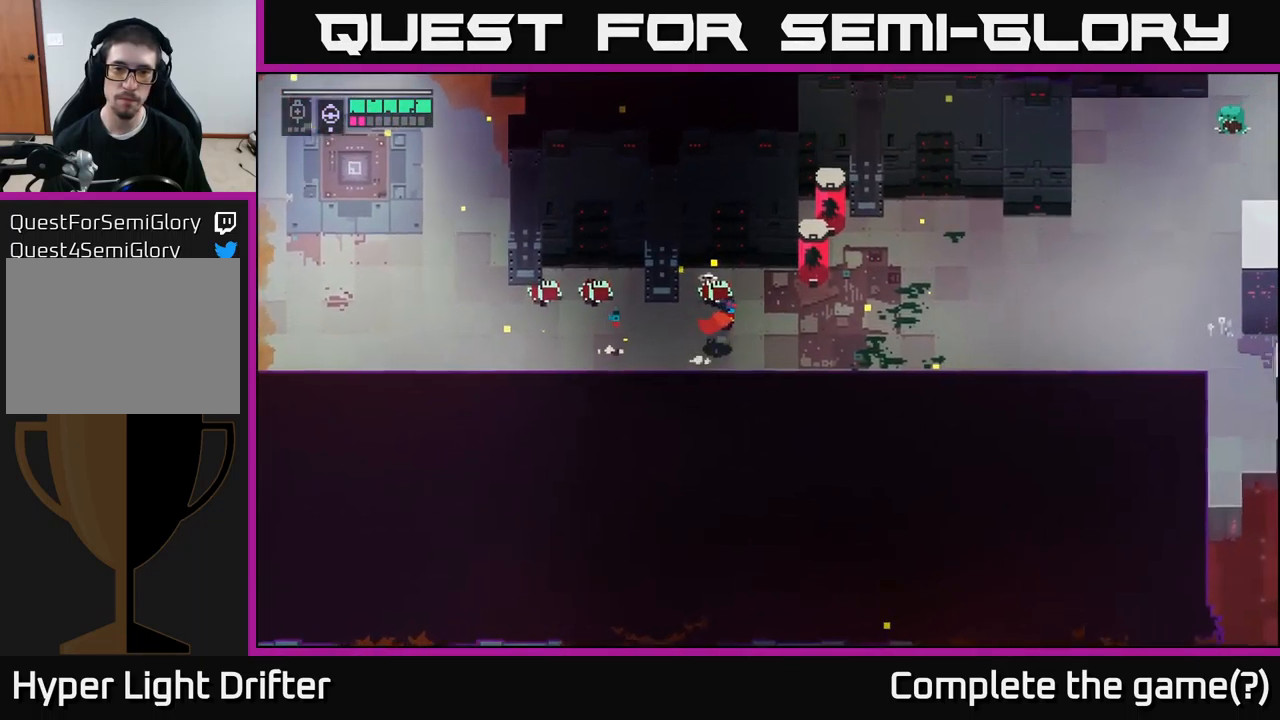
{"buttons": ["X"], "left_stick": "up-right", "right_stick": "center", "events": [[267, "left_stick", "up-right"], [484, "X", "down"]]}
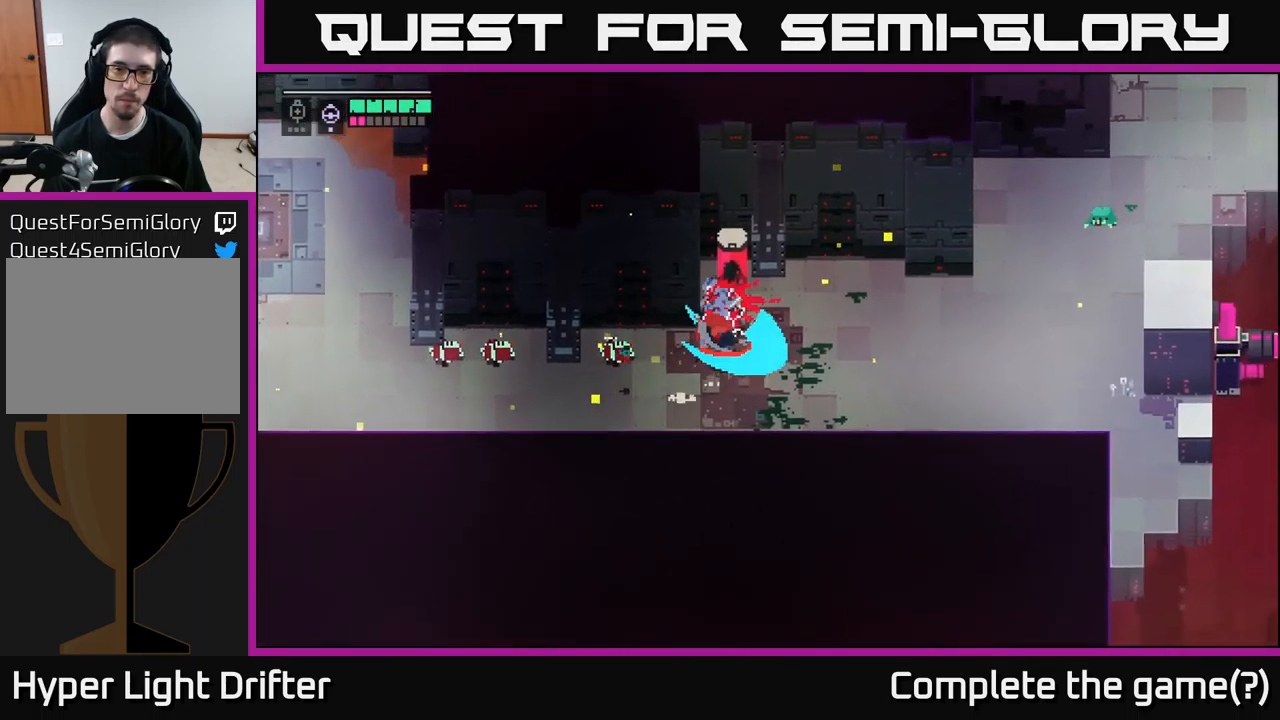
{"buttons": ["X"], "left_stick": "up-left", "right_stick": "center", "events": [[150, "X", "up"], [250, "left_stick", "center"], [400, "left_stick", "up-left"], [450, "X", "down"]]}
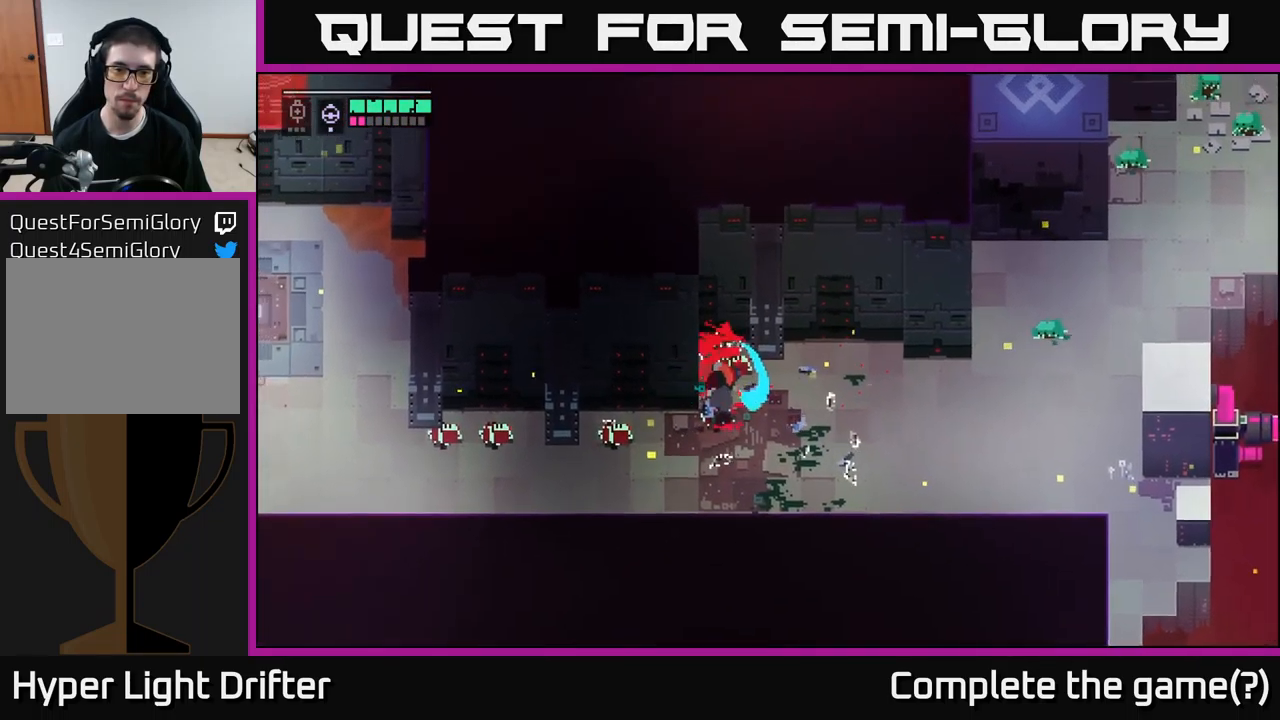
{"buttons": [], "left_stick": "down-right", "right_stick": "center", "events": [[50, "left_stick", "center"], [84, "X", "up"], [184, "left_stick", "right"], [434, "left_stick", "down-right"]]}
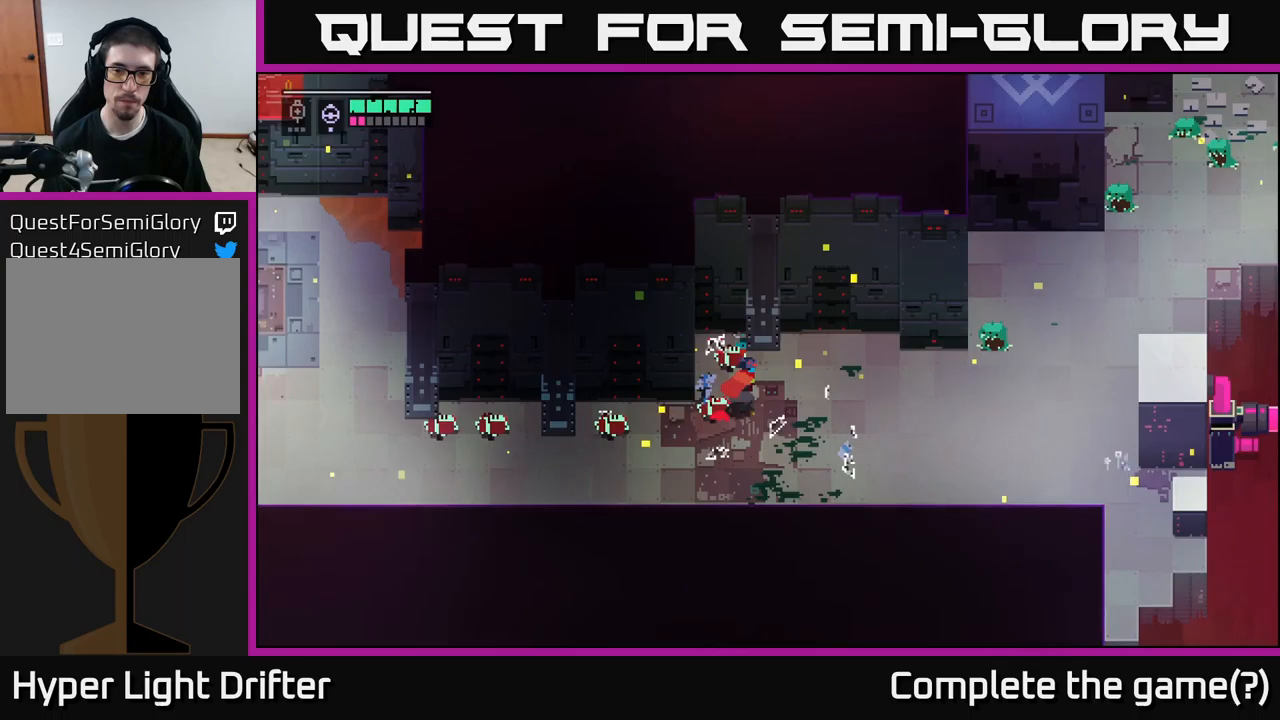
{"buttons": [], "left_stick": "right", "right_stick": "center", "events": [[383, "left_stick", "right"]]}
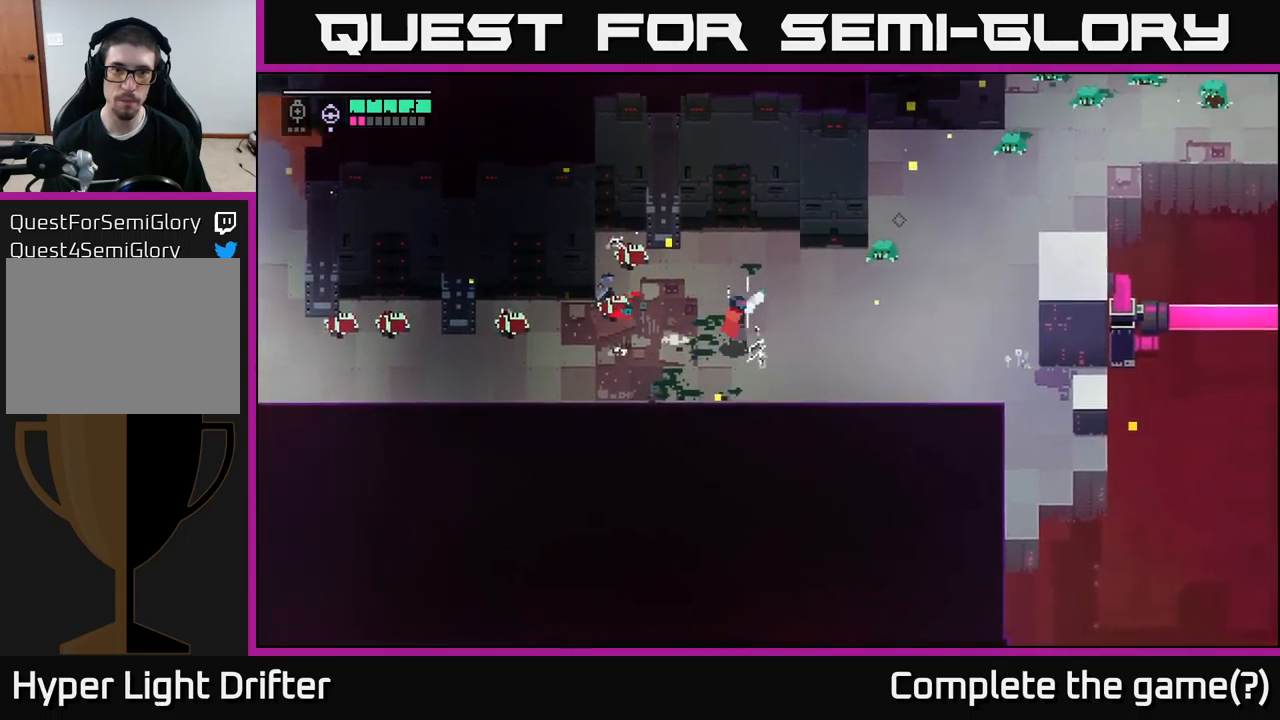
{"buttons": ["L2"], "left_stick": "right", "right_stick": "center", "events": [[17, "L2", "down"], [17, "left_stick", "up-right"], [150, "R2", "down"], [267, "R2", "up"], [317, "left_stick", "right"]]}
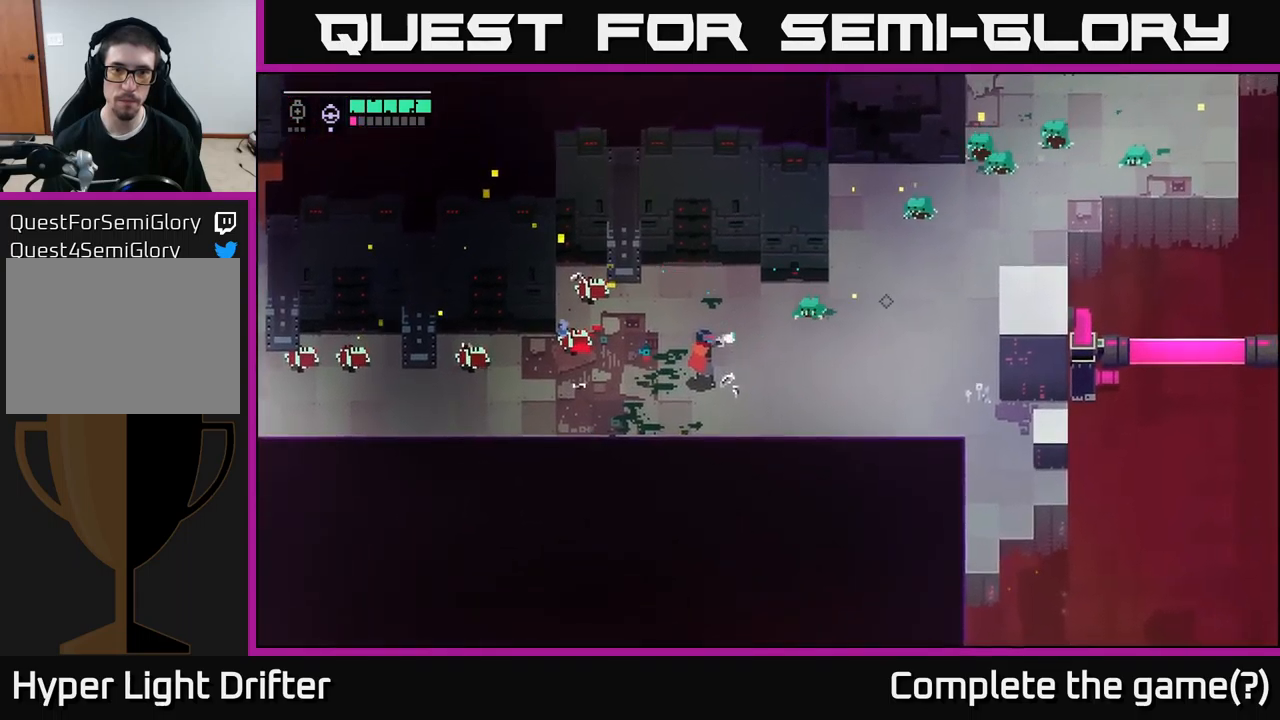
{"buttons": ["L2"], "left_stick": "right", "right_stick": "center", "events": [[67, "R2", "down"], [167, "R2", "up"], [317, "R2", "down"], [450, "R2", "up"]]}
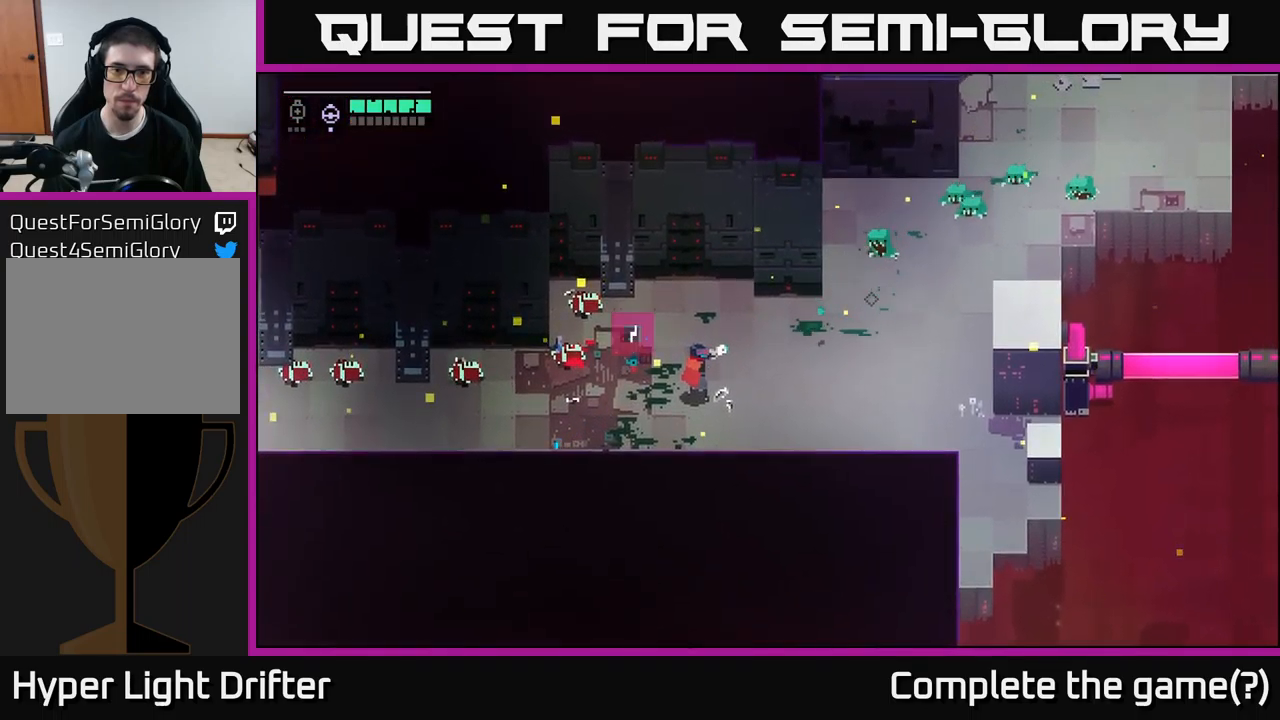
{"buttons": [], "left_stick": "right", "right_stick": "center", "events": [[167, "R2", "down"], [283, "R2", "up"], [333, "L2", "up"]]}
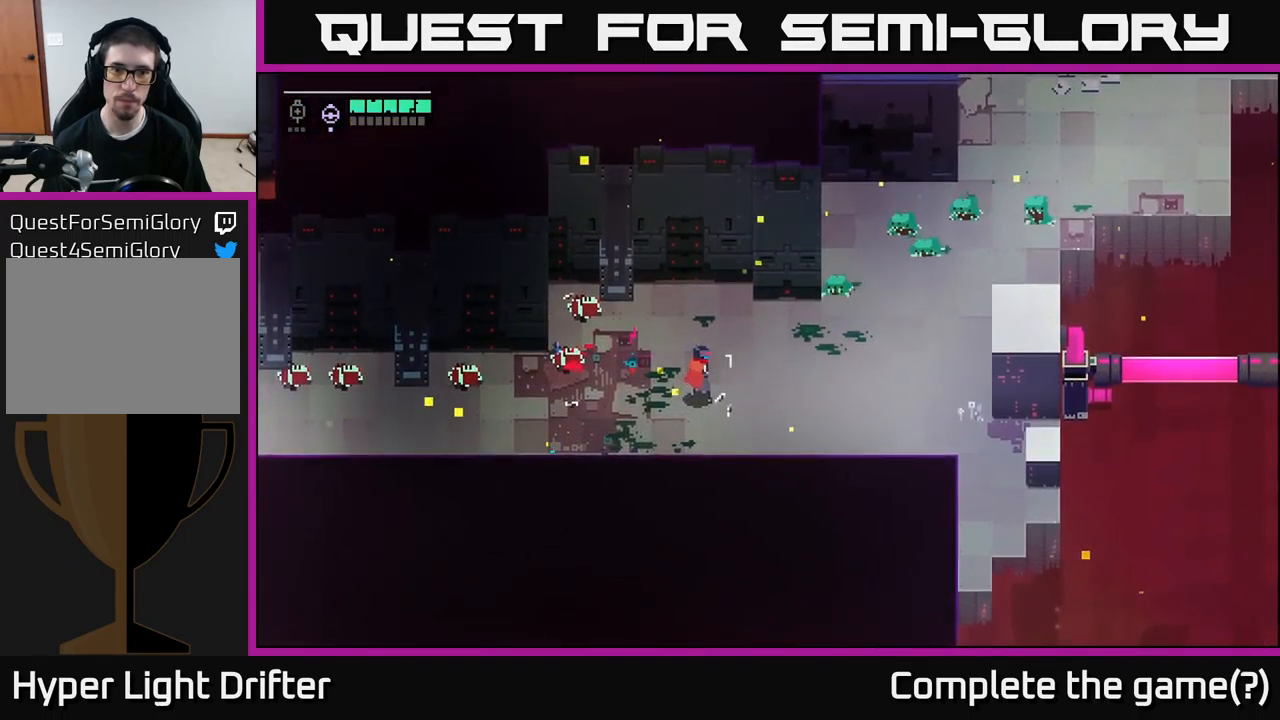
{"buttons": ["X"], "left_stick": "up-right", "right_stick": "center", "events": [[400, "left_stick", "up-right"], [483, "X", "down"]]}
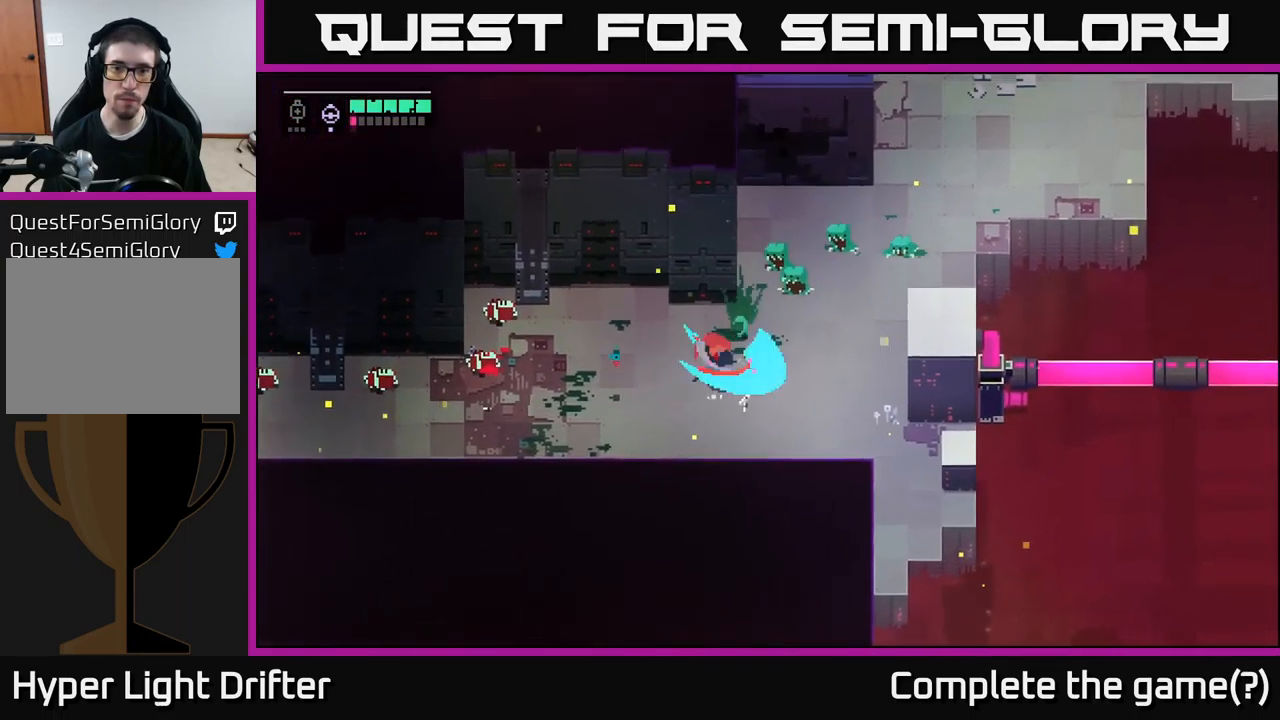
{"buttons": ["X"], "left_stick": "up-right", "right_stick": "center", "events": [[133, "X", "up"], [450, "X", "down"]]}
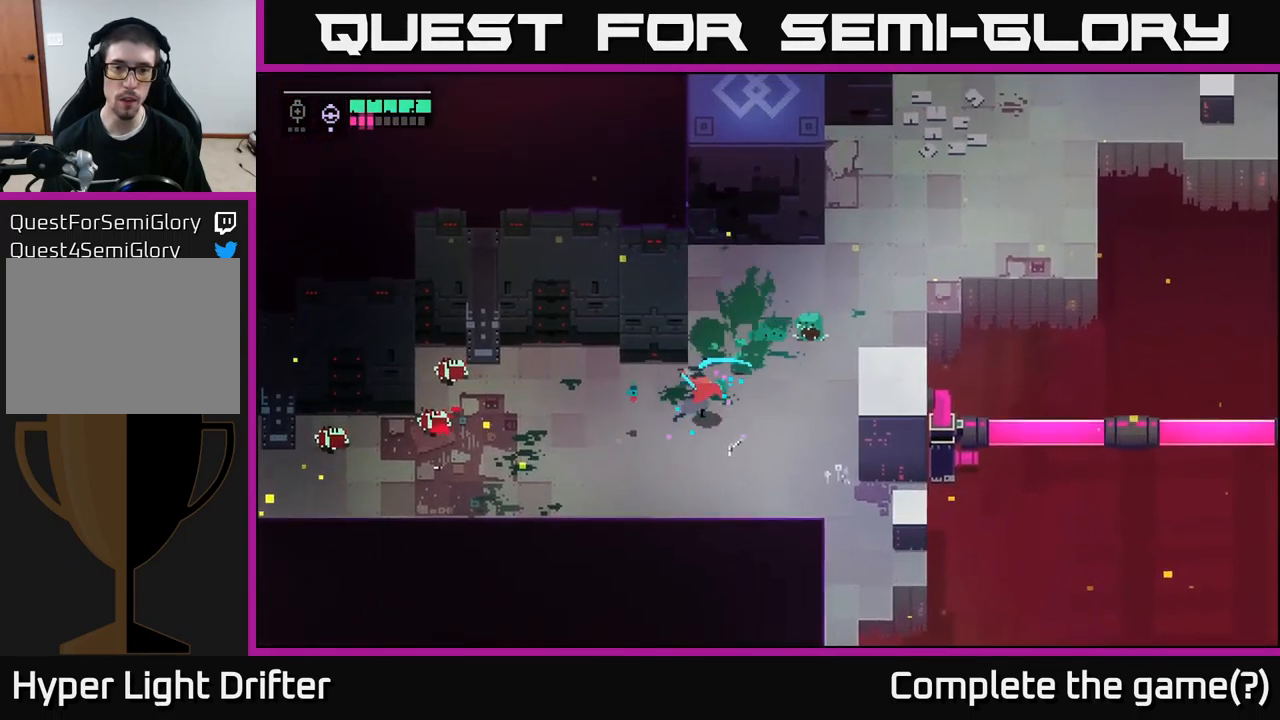
{"buttons": ["X"], "left_stick": "up-right", "right_stick": "center", "events": [[117, "X", "up"], [383, "X", "down"]]}
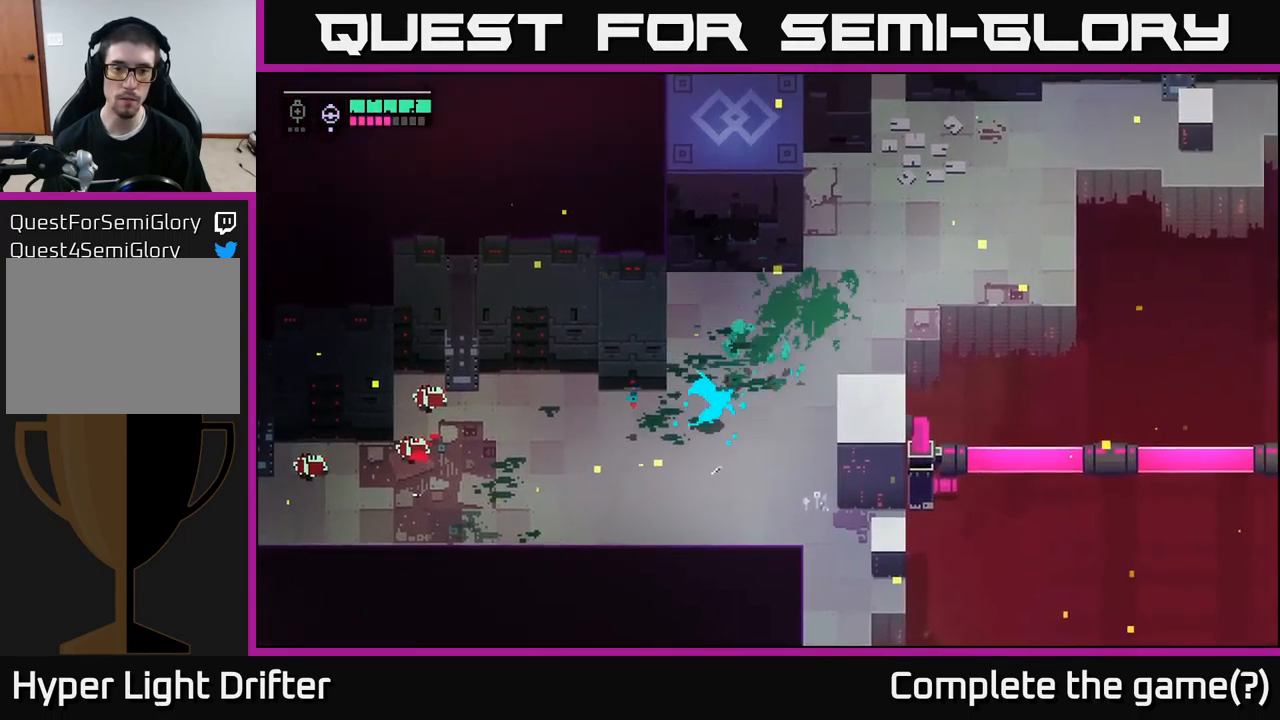
{"buttons": [], "left_stick": "up-right", "right_stick": "center", "events": [[33, "X", "up"], [233, "left_stick", "center"], [433, "left_stick", "right"], [483, "left_stick", "up-right"]]}
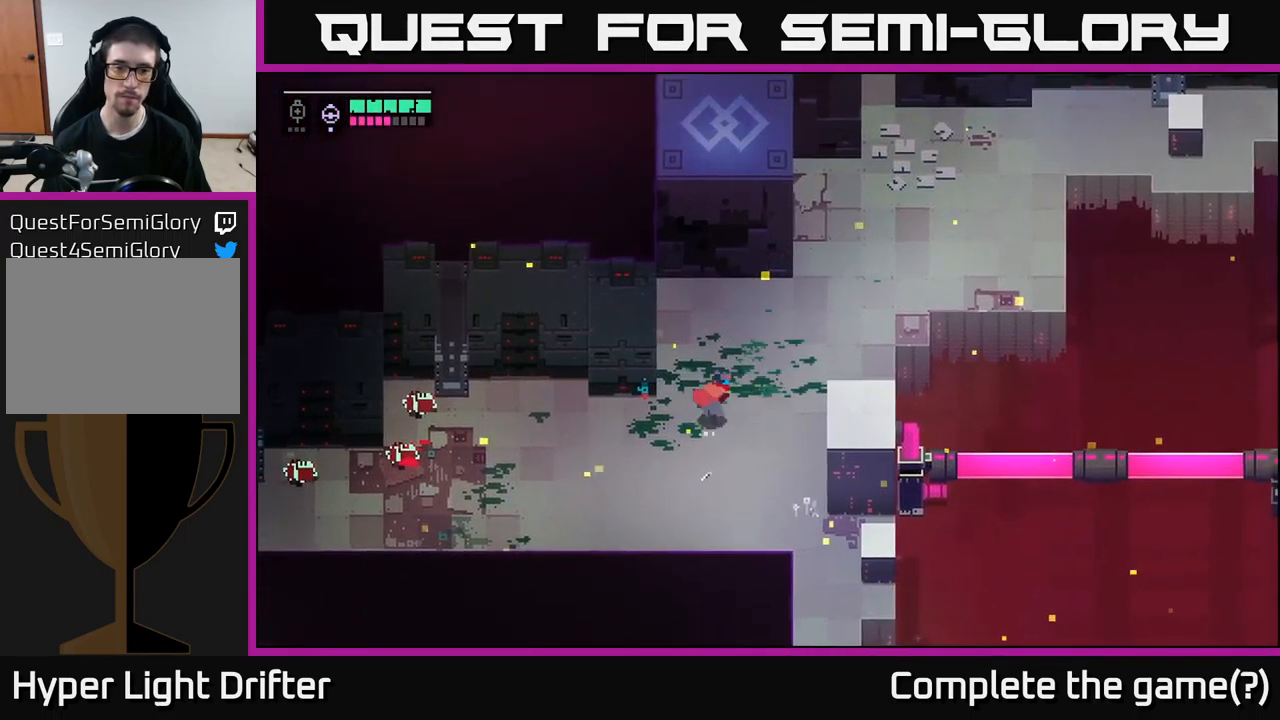
{"buttons": [], "left_stick": "up-right", "right_stick": "center", "events": []}
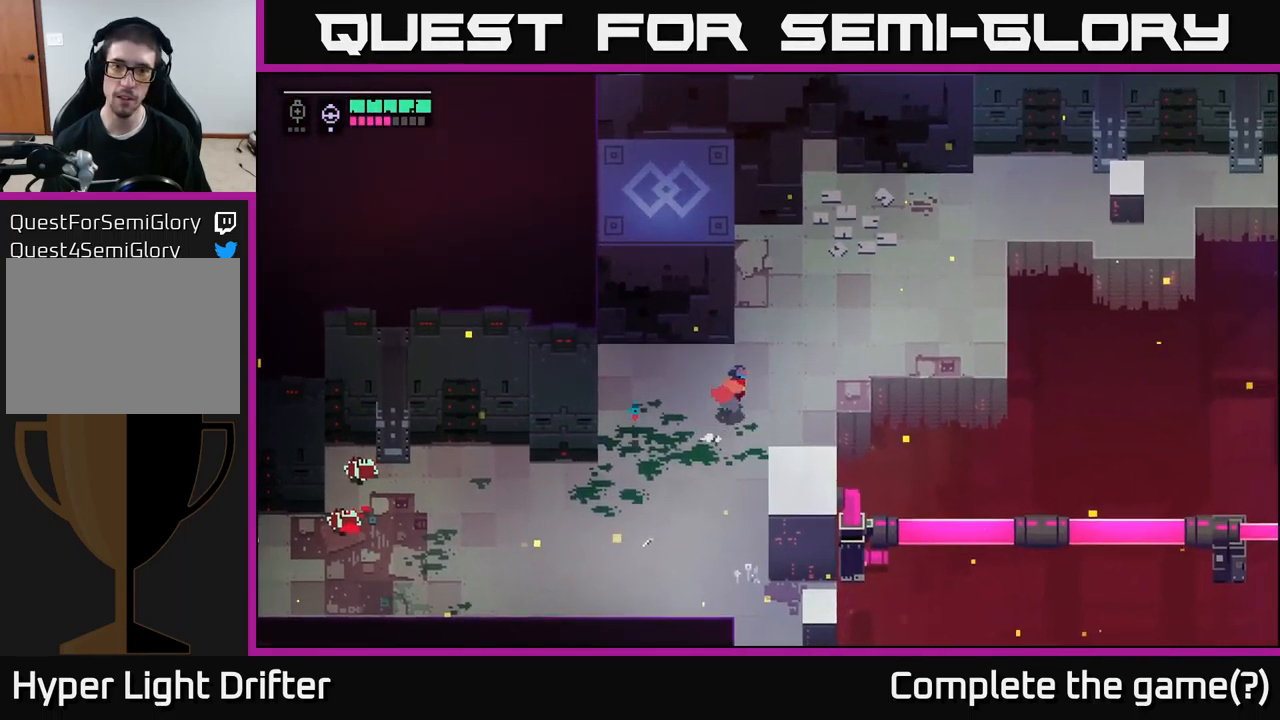
{"buttons": [], "left_stick": "up-right", "right_stick": "center", "events": []}
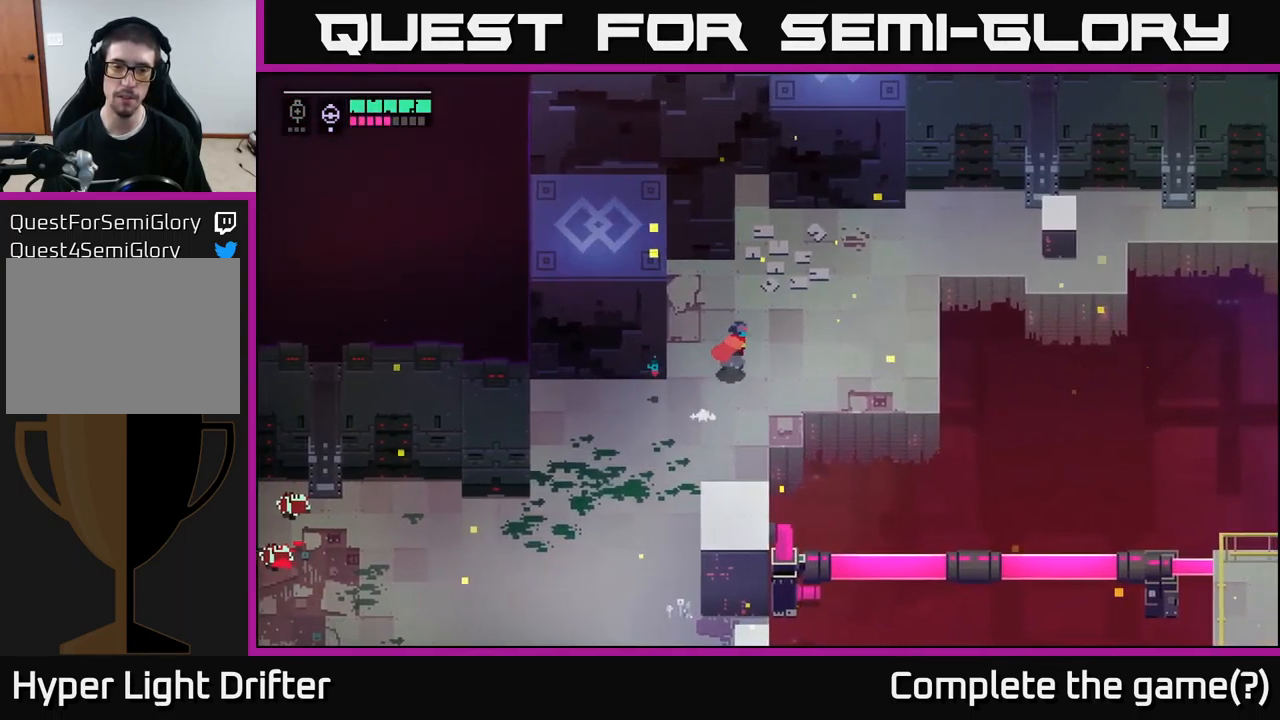
{"buttons": [], "left_stick": "right", "right_stick": "center", "events": [[17, "left_stick", "right"], [134, "left_stick", "center"], [450, "left_stick", "right"]]}
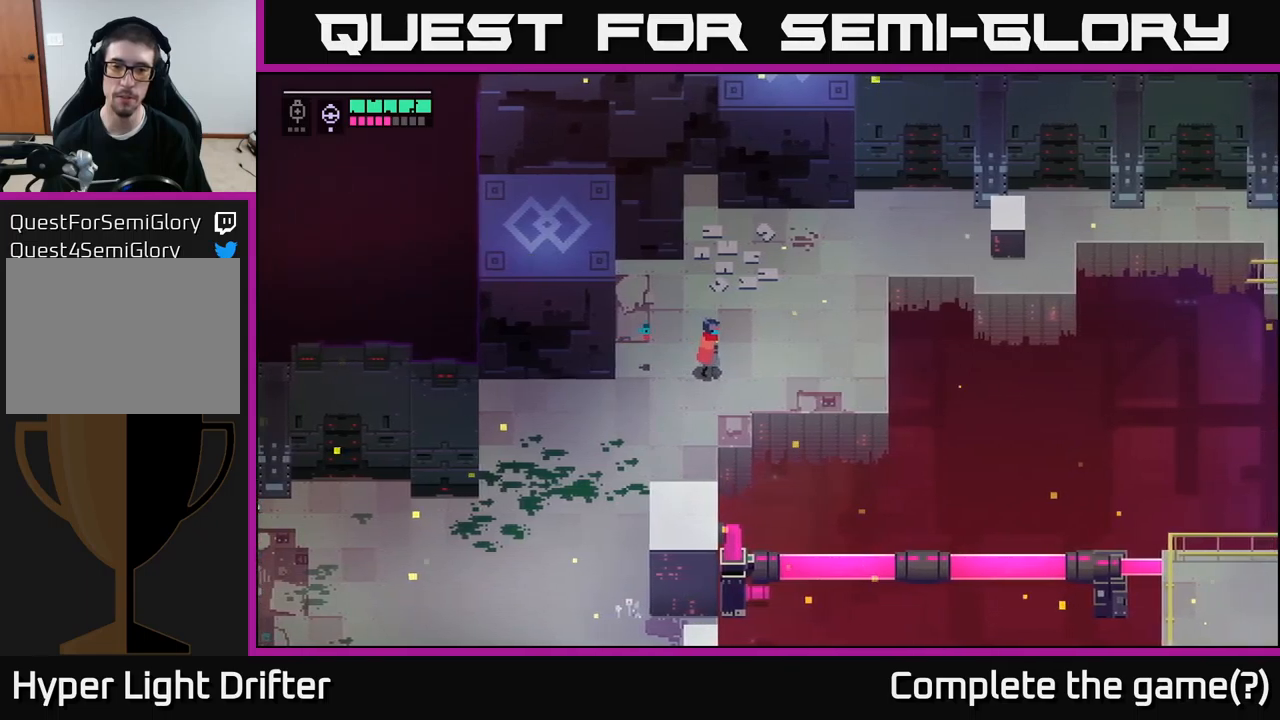
{"buttons": [], "left_stick": "up-right", "right_stick": "center", "events": [[117, "left_stick", "up-right"]]}
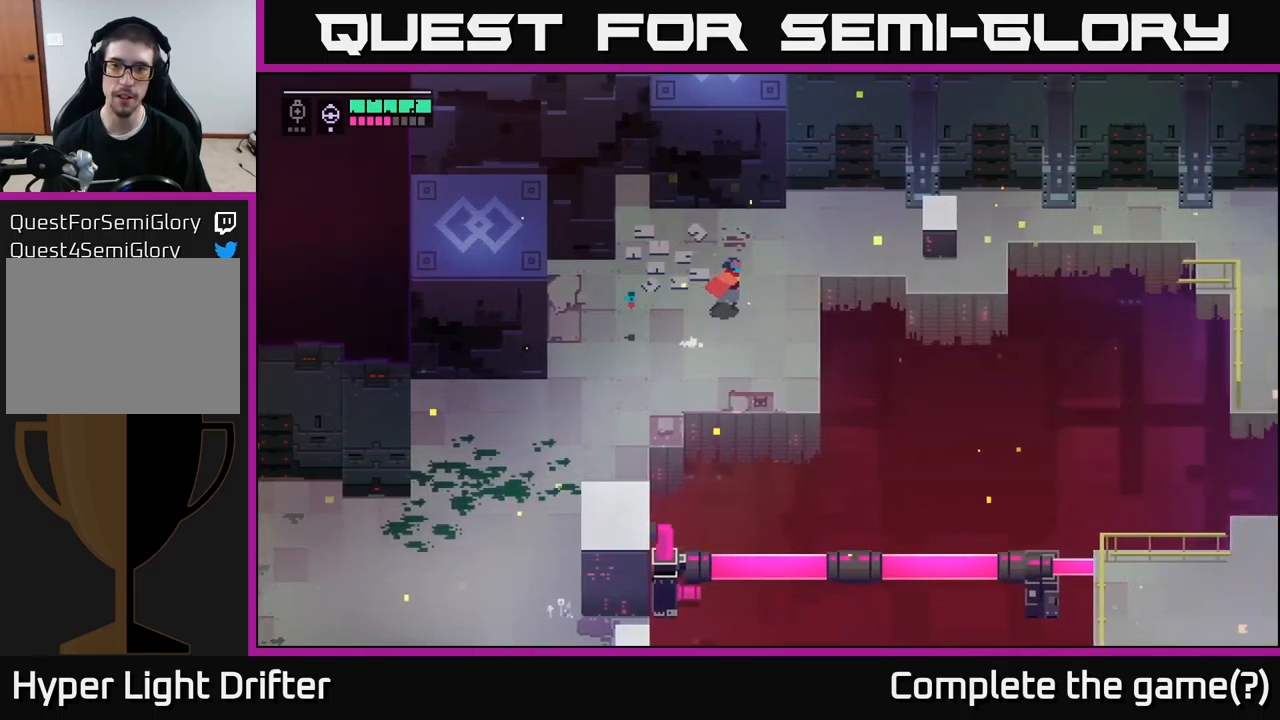
{"buttons": [], "left_stick": "down", "right_stick": "down-right", "events": [[217, "left_stick", "down-right"], [250, "right_stick", "down"], [300, "left_stick", "down"], [434, "right_stick", "down-right"]]}